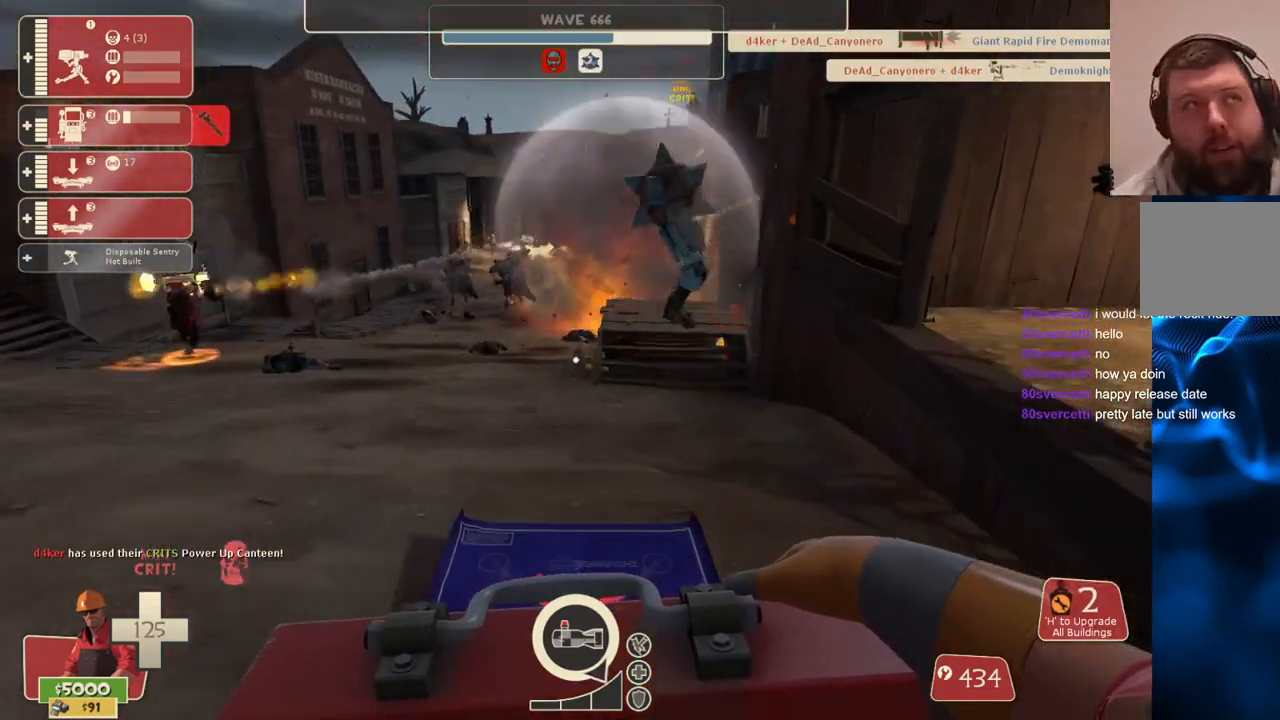
Gameplay with a controller (PlayStation layout); each line is a JSON object with the inputs held at the frame after it. "events" lists button and stick changes between this image and that frame as [ms after this image, input, new state], when the widget could be followed in between.
{"buttons": [], "left_stick": "left", "right_stick": "center", "events": [[150, "left_stick", "up-left"], [300, "left_stick", "left"]]}
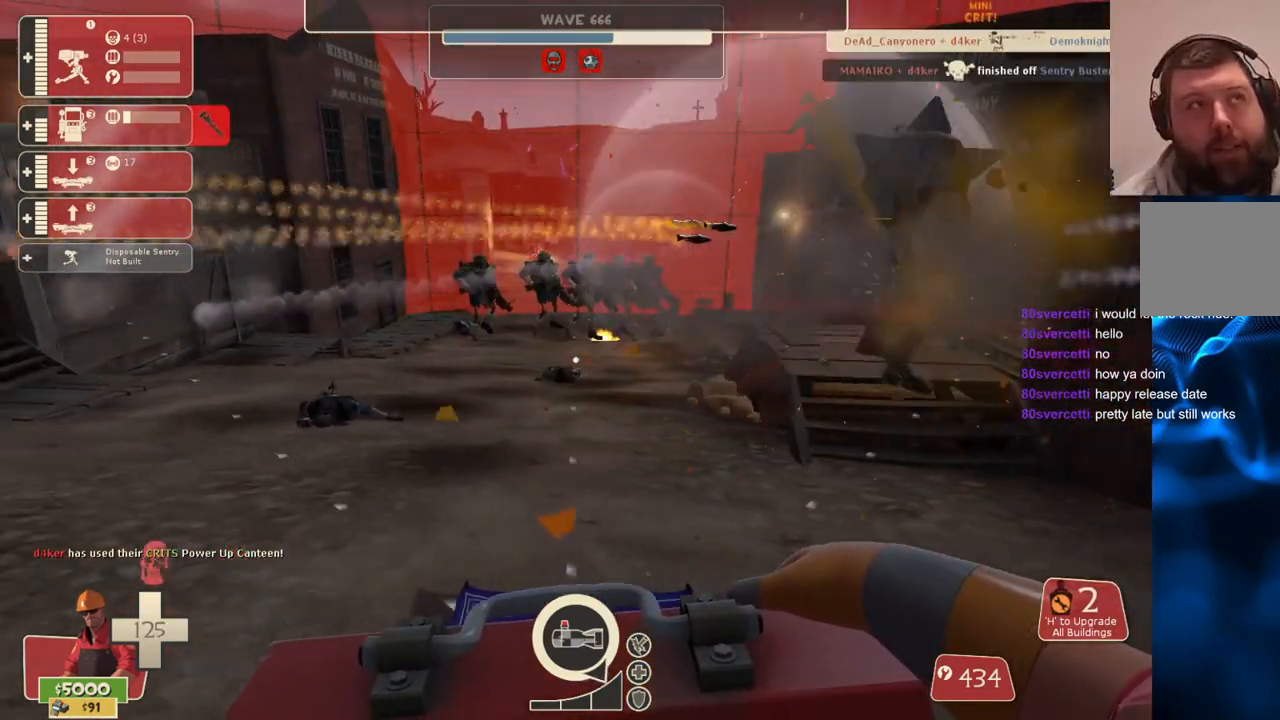
{"buttons": [], "left_stick": "left", "right_stick": "center", "events": []}
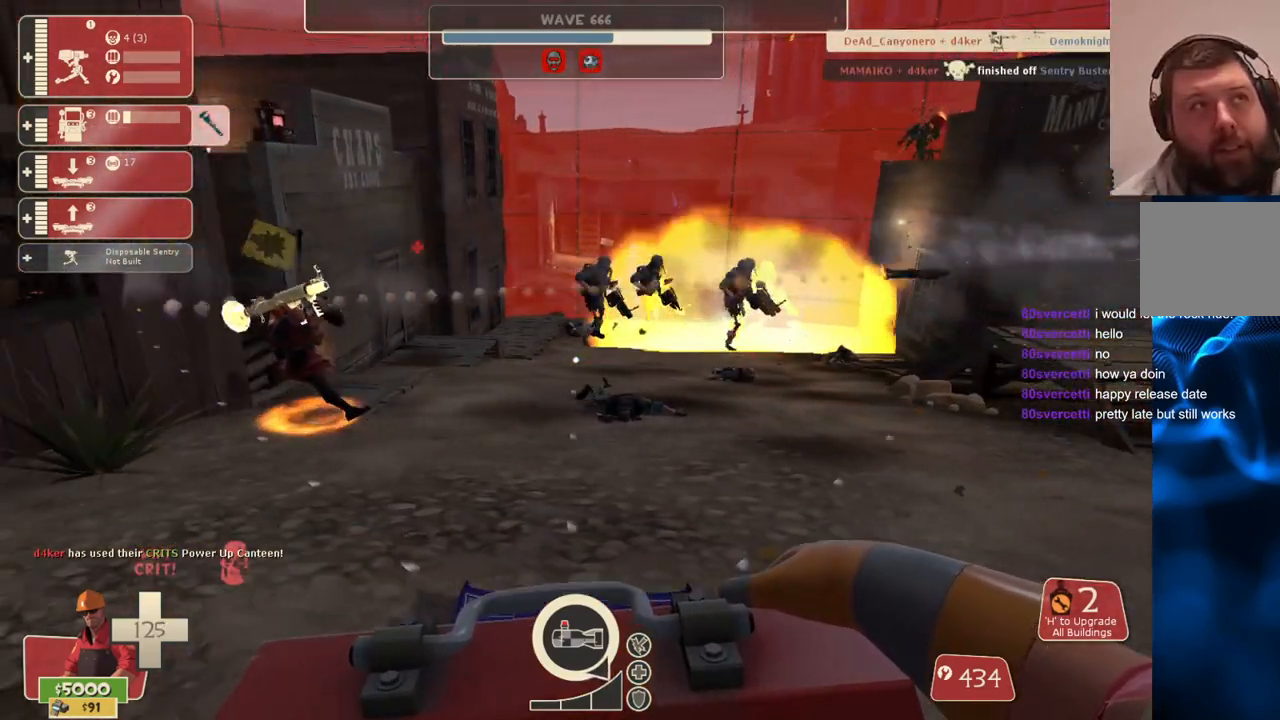
{"buttons": [], "left_stick": "down", "right_stick": "center", "events": [[83, "left_stick", "down-left"], [383, "left_stick", "down"]]}
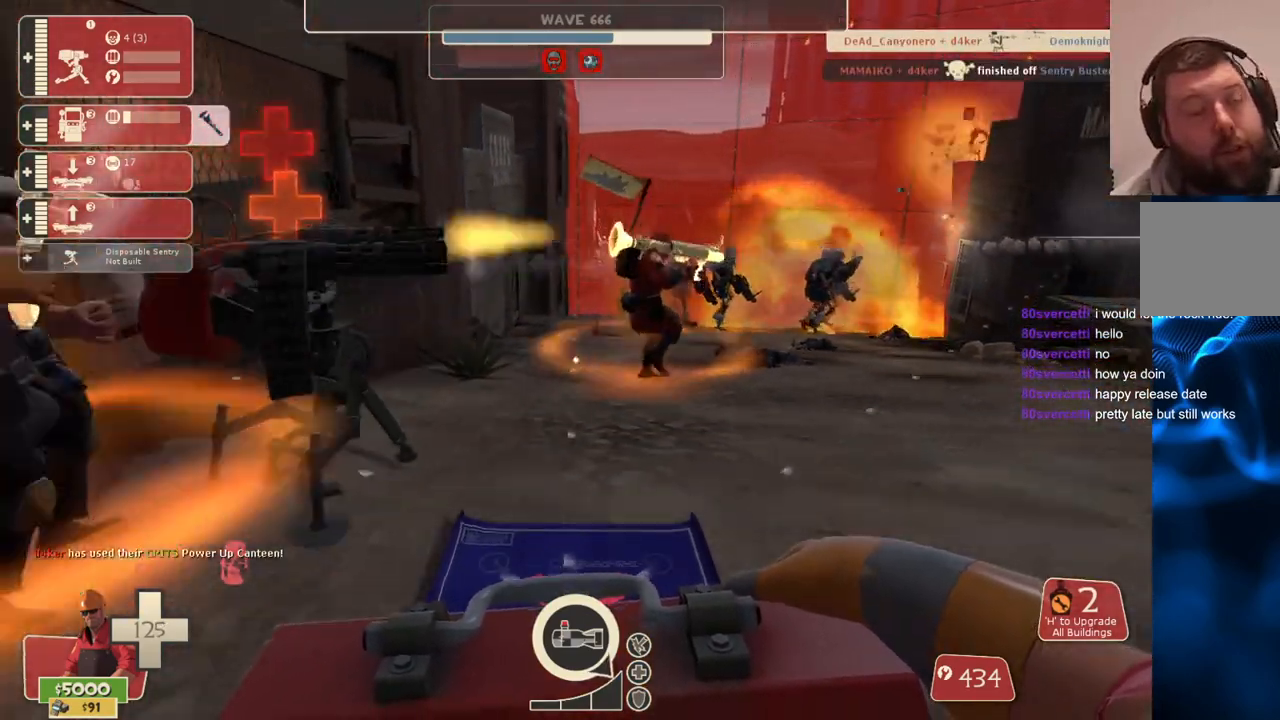
{"buttons": [], "left_stick": "down-right", "right_stick": "center", "events": [[17, "left_stick", "center"], [283, "left_stick", "down-right"]]}
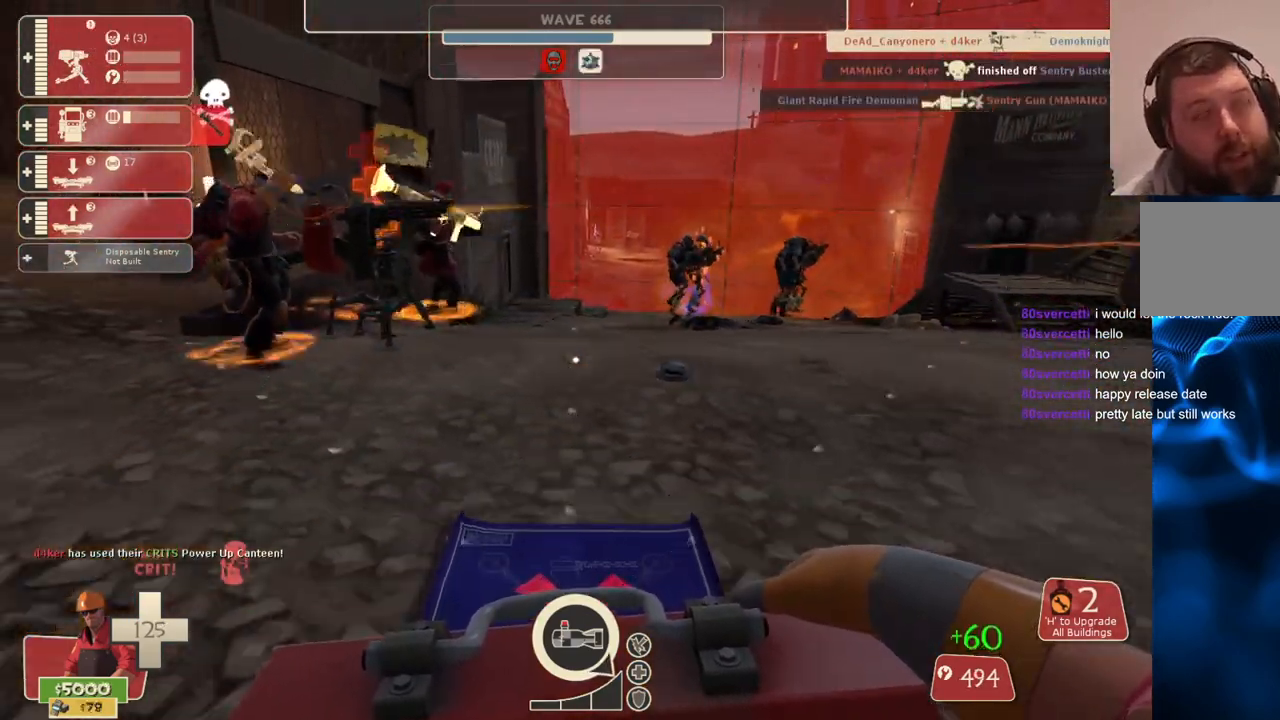
{"buttons": [], "left_stick": "center", "right_stick": "center", "events": [[183, "left_stick", "center"]]}
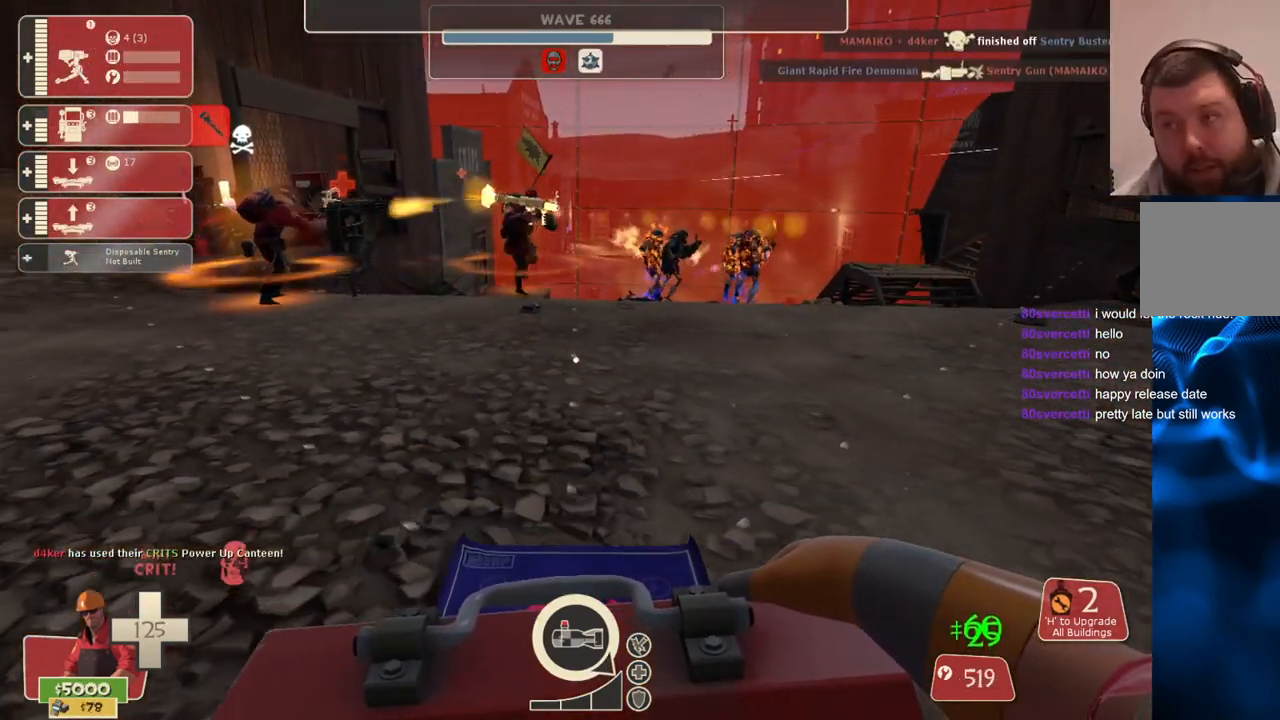
{"buttons": [], "left_stick": "center", "right_stick": "center", "events": []}
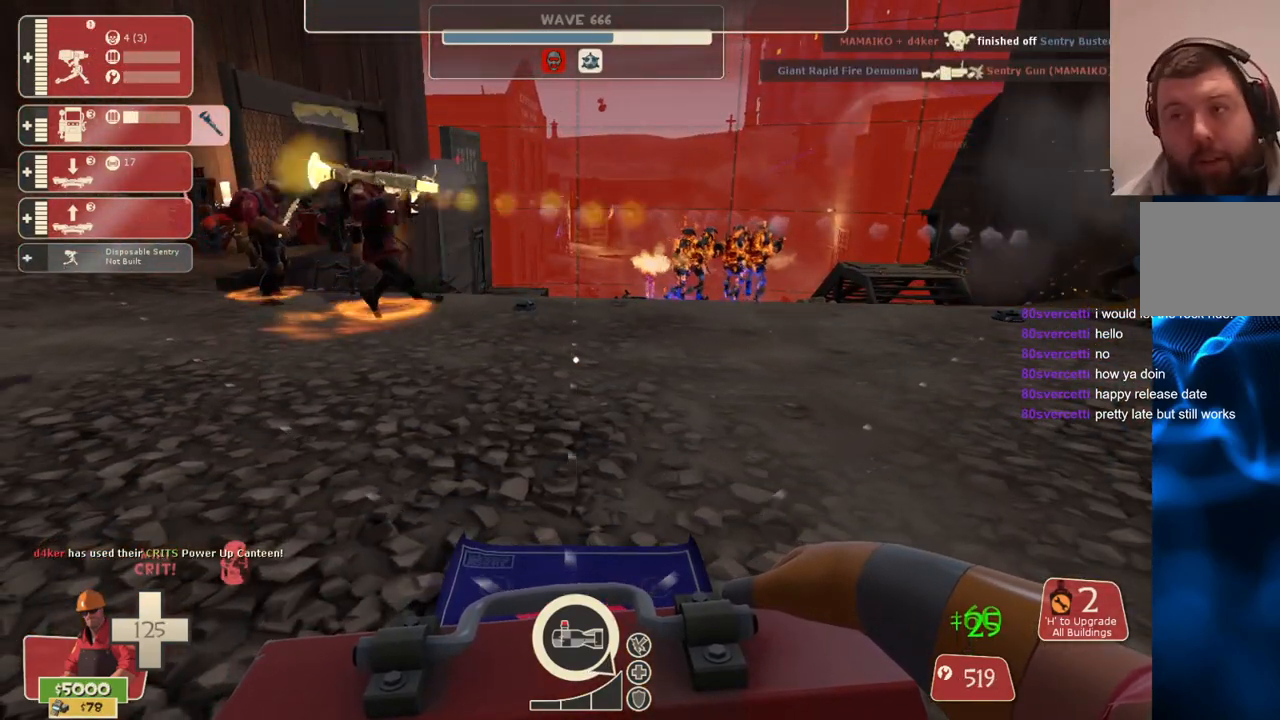
{"buttons": [], "left_stick": "down-left", "right_stick": "center", "events": [[350, "left_stick", "down-left"]]}
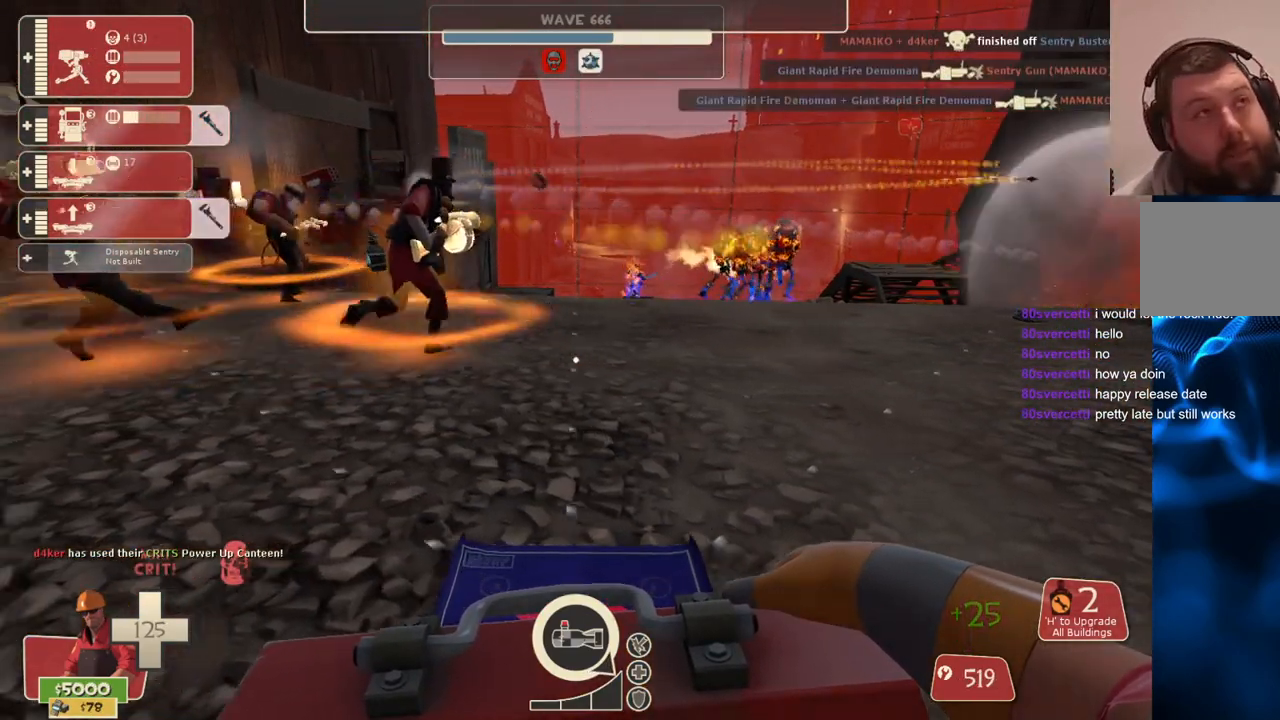
{"buttons": [], "left_stick": "down-right", "right_stick": "center", "events": [[433, "left_stick", "down-right"]]}
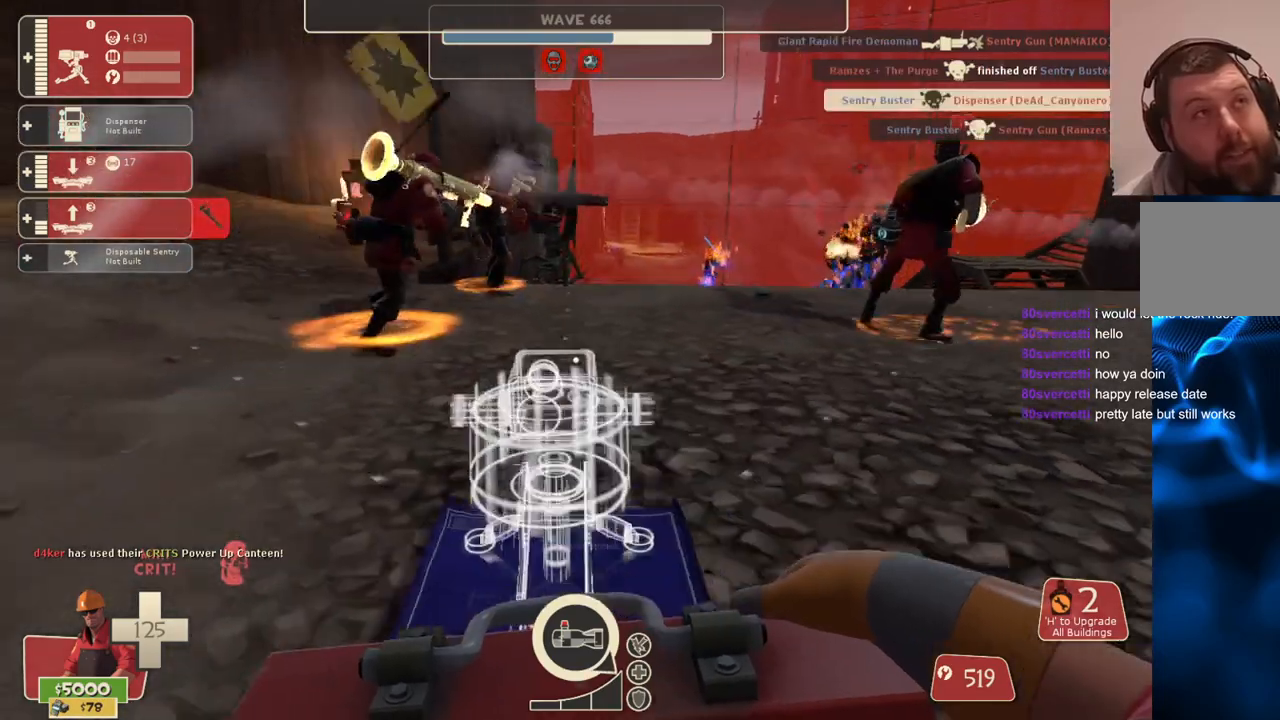
{"buttons": [], "left_stick": "down-right", "right_stick": "center", "events": [[183, "left_stick", "up-right"], [400, "left_stick", "center"], [500, "left_stick", "down-right"]]}
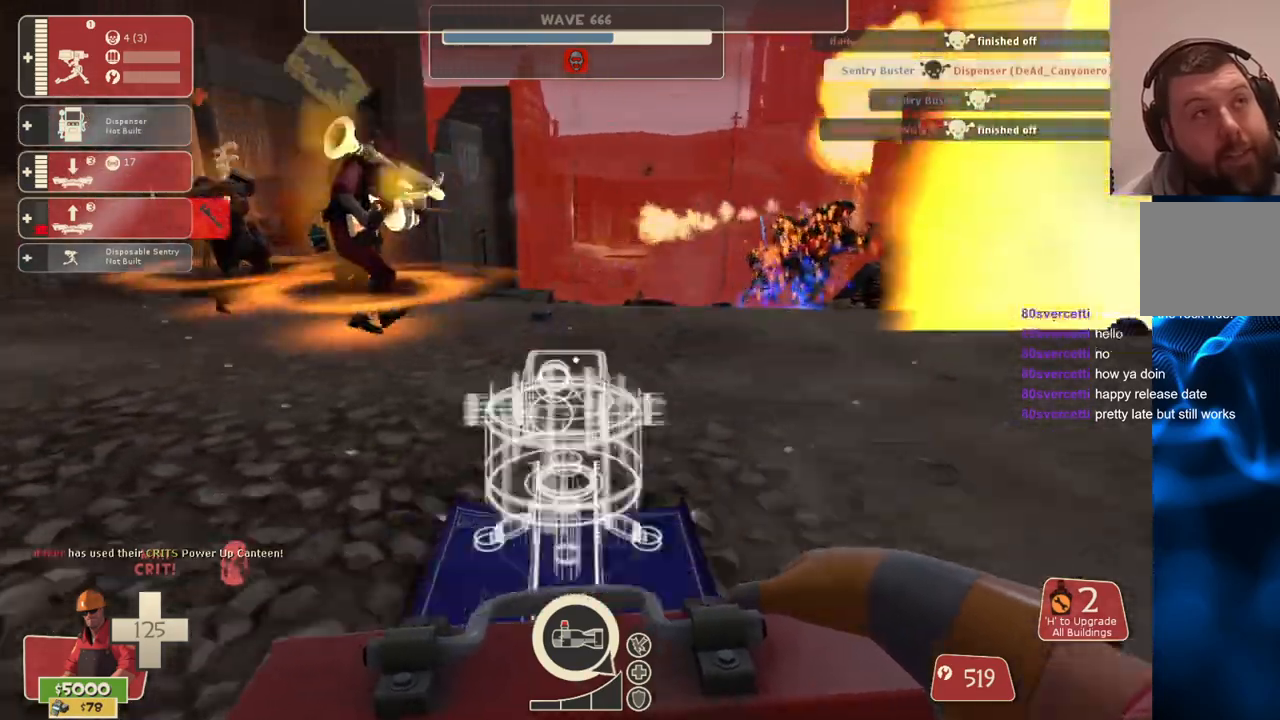
{"buttons": [], "left_stick": "up-left", "right_stick": "center", "events": [[267, "left_stick", "down-left"], [433, "left_stick", "up-left"]]}
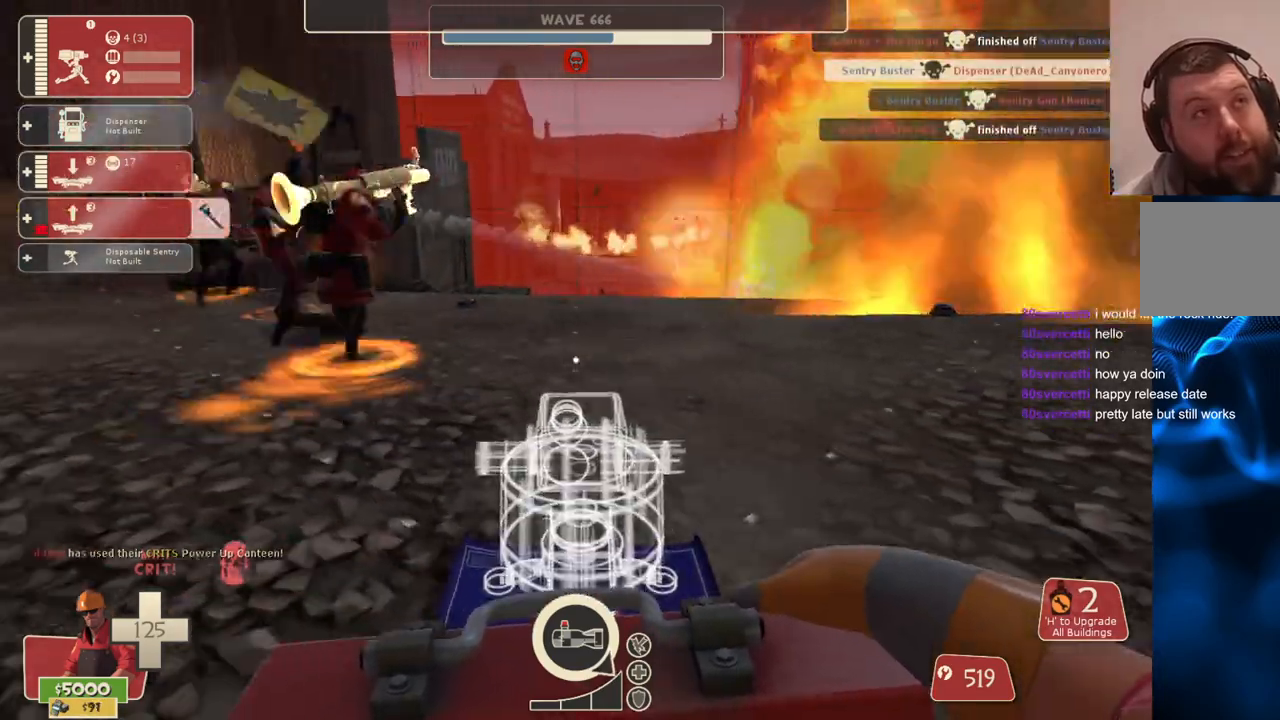
{"buttons": [], "left_stick": "up", "right_stick": "center", "events": [[183, "left_stick", "up"]]}
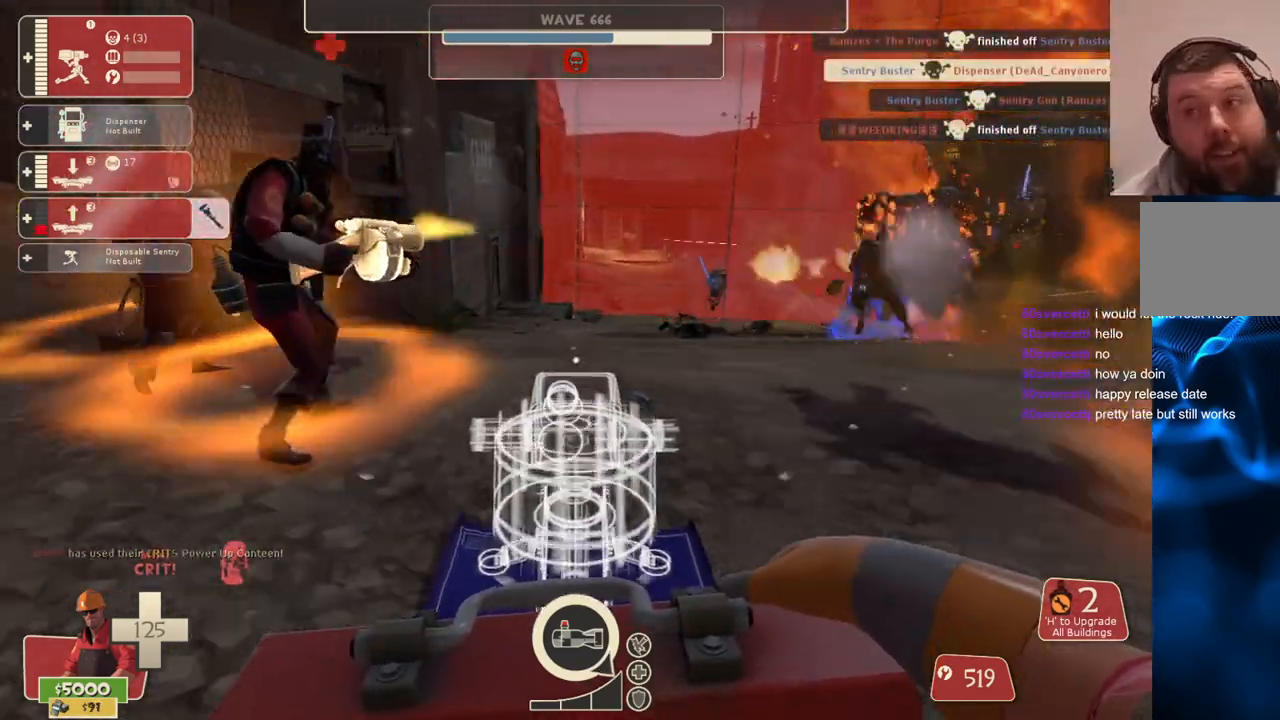
{"buttons": ["R2"], "left_stick": "center", "right_stick": "center", "events": [[200, "R2", "down"], [283, "left_stick", "down-left"], [417, "left_stick", "center"]]}
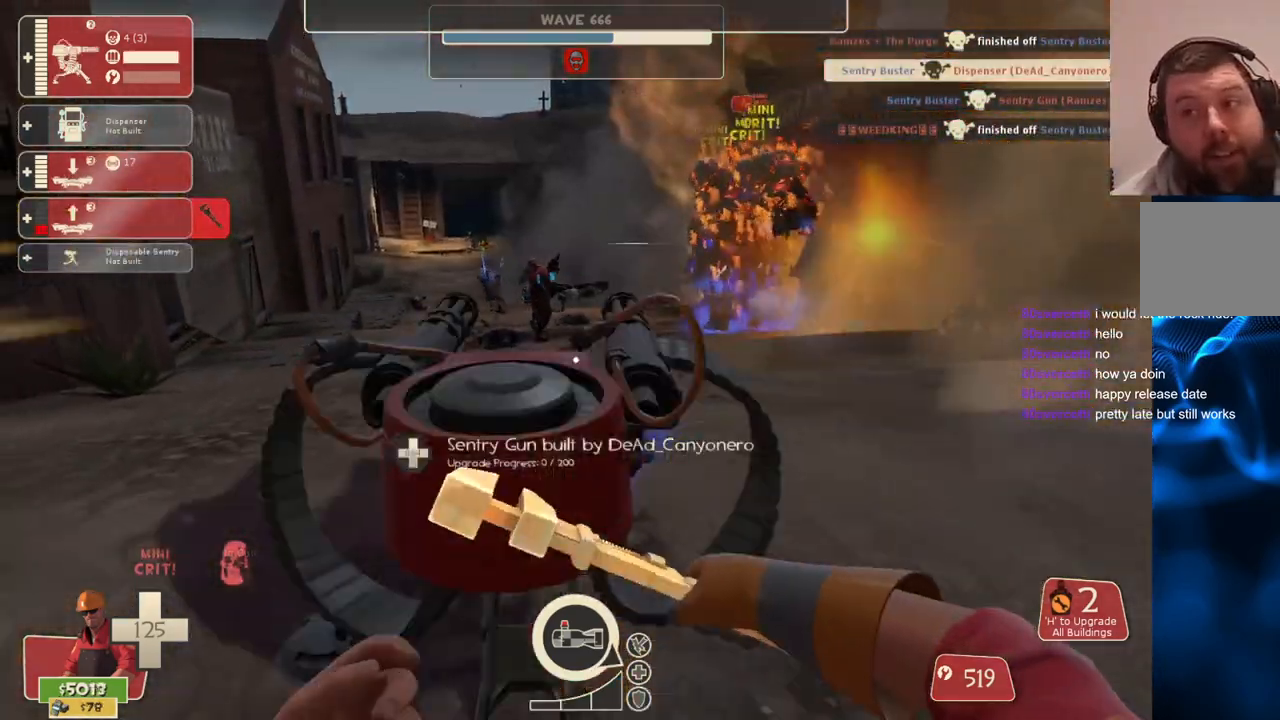
{"buttons": ["R2"], "left_stick": "center", "right_stick": "center", "events": [[33, "left_stick", "up"], [167, "left_stick", "center"]]}
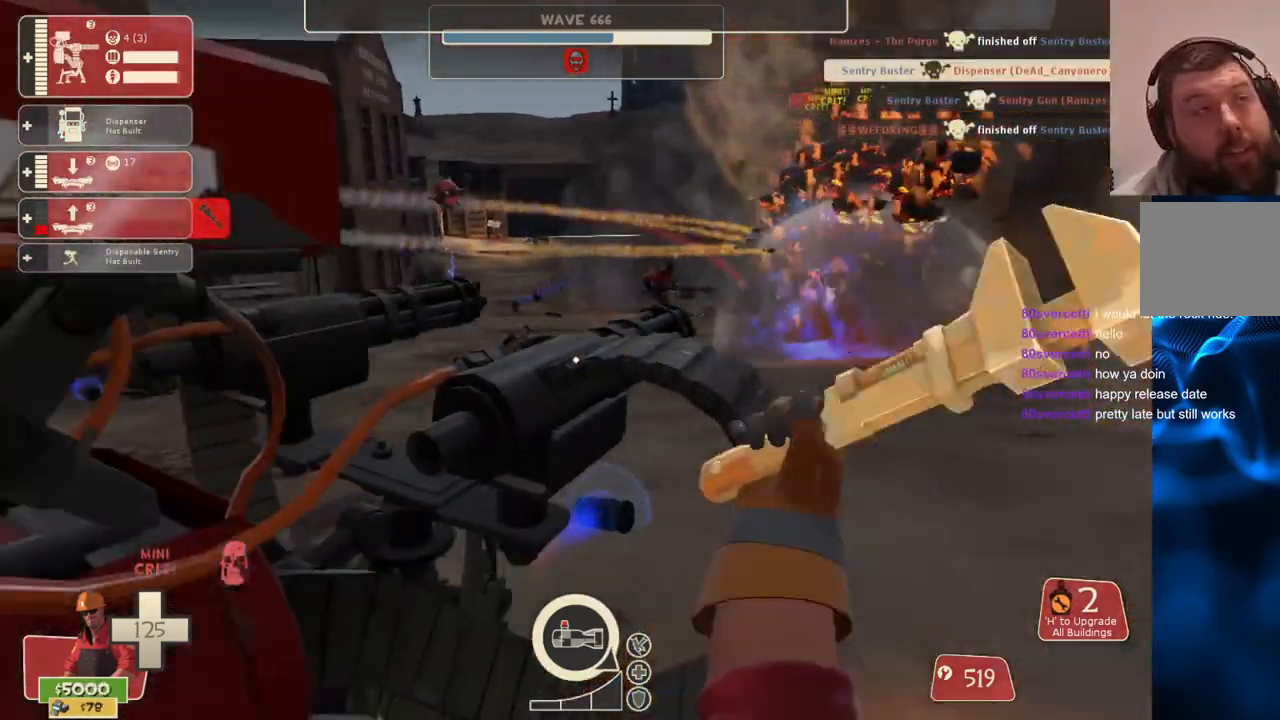
{"buttons": ["R2"], "left_stick": "center", "right_stick": "center", "events": []}
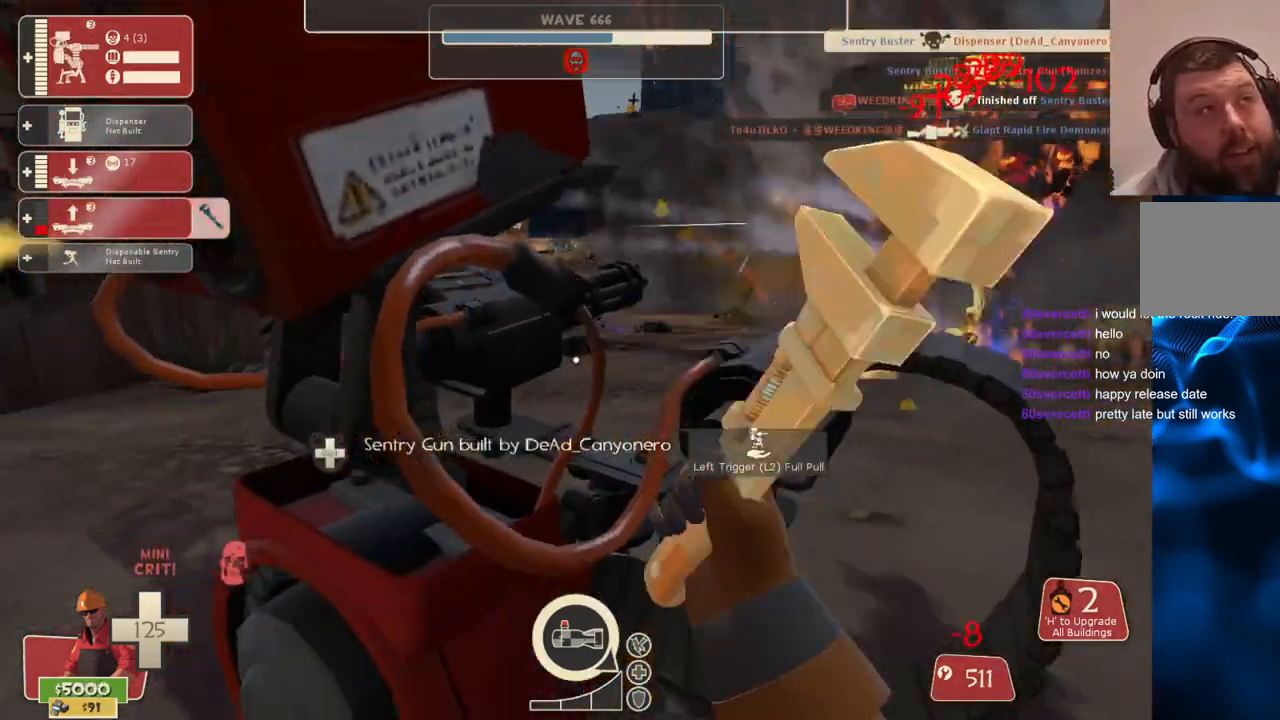
{"buttons": ["R2"], "left_stick": "center", "right_stick": "center", "events": []}
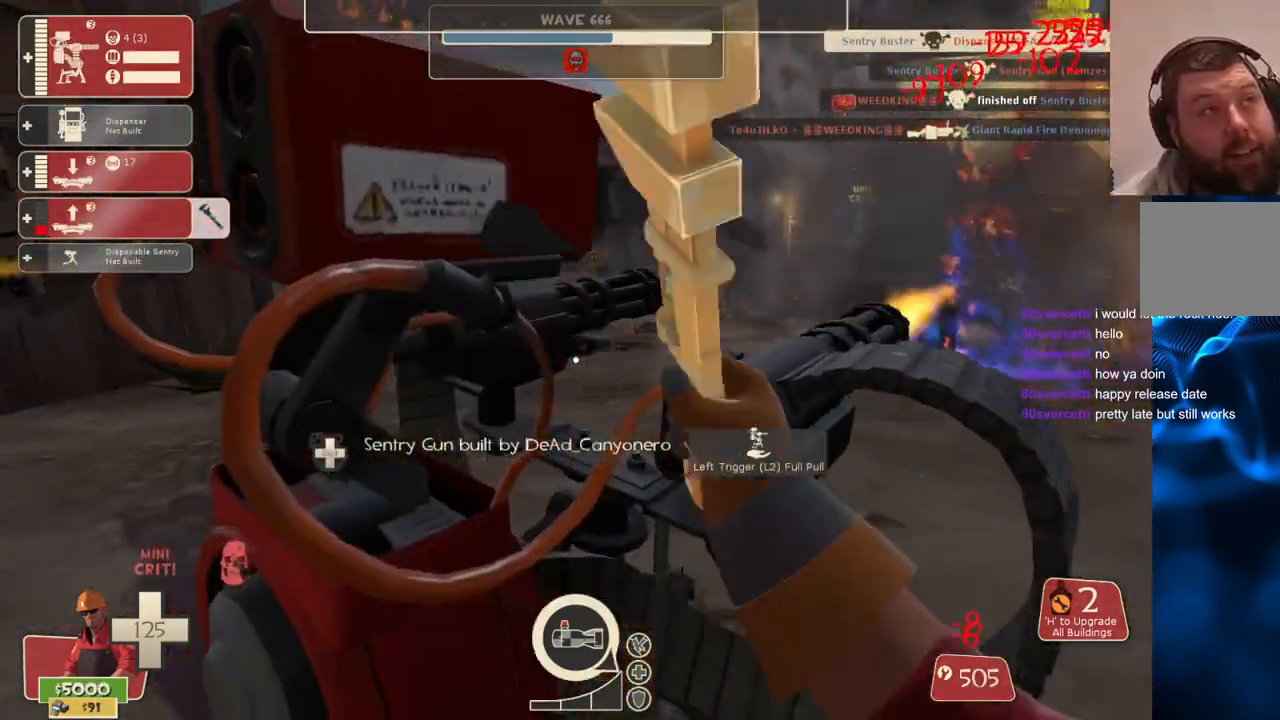
{"buttons": ["R2"], "left_stick": "center", "right_stick": "center", "events": []}
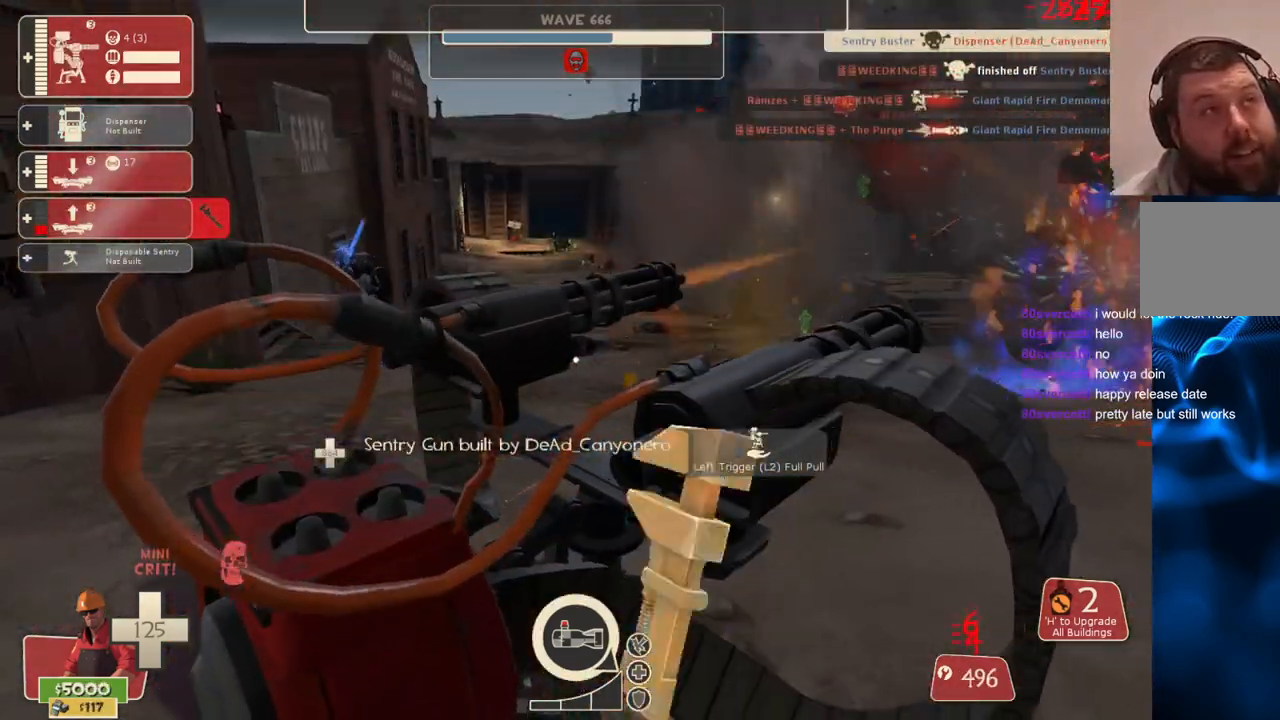
{"buttons": ["R2"], "left_stick": "center", "right_stick": "center", "events": []}
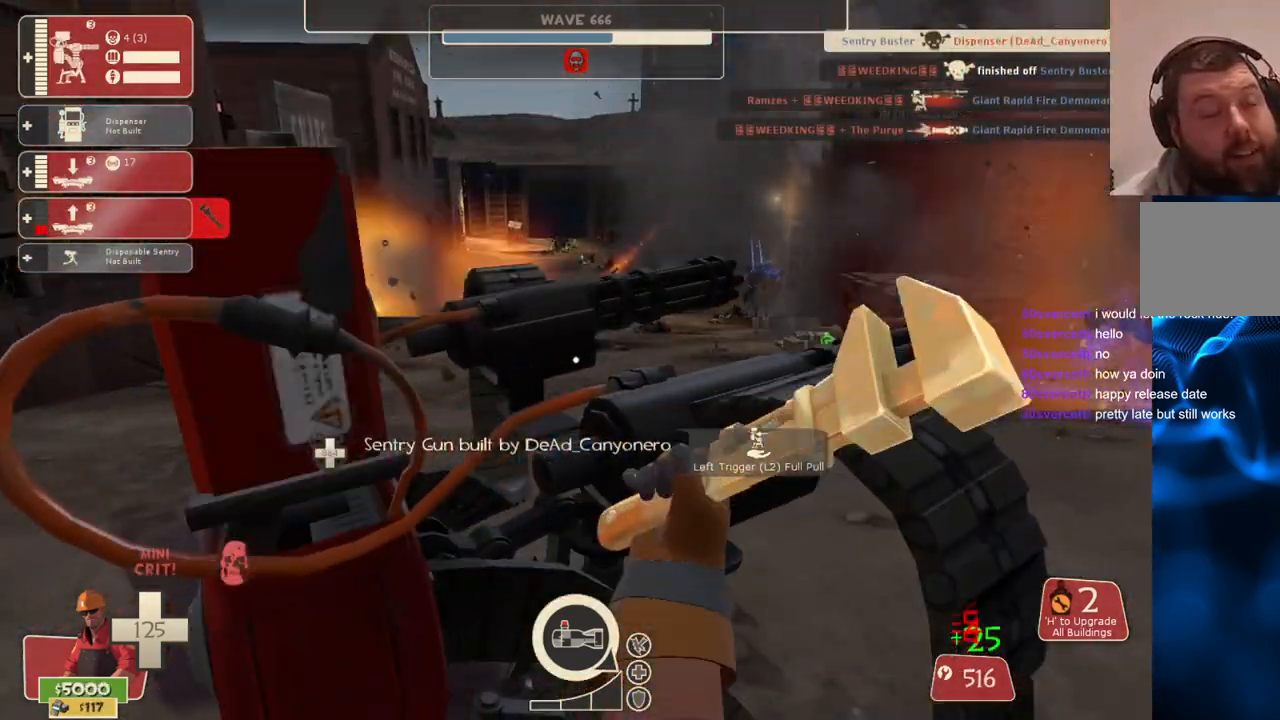
{"buttons": ["R2"], "left_stick": "center", "right_stick": "center", "events": []}
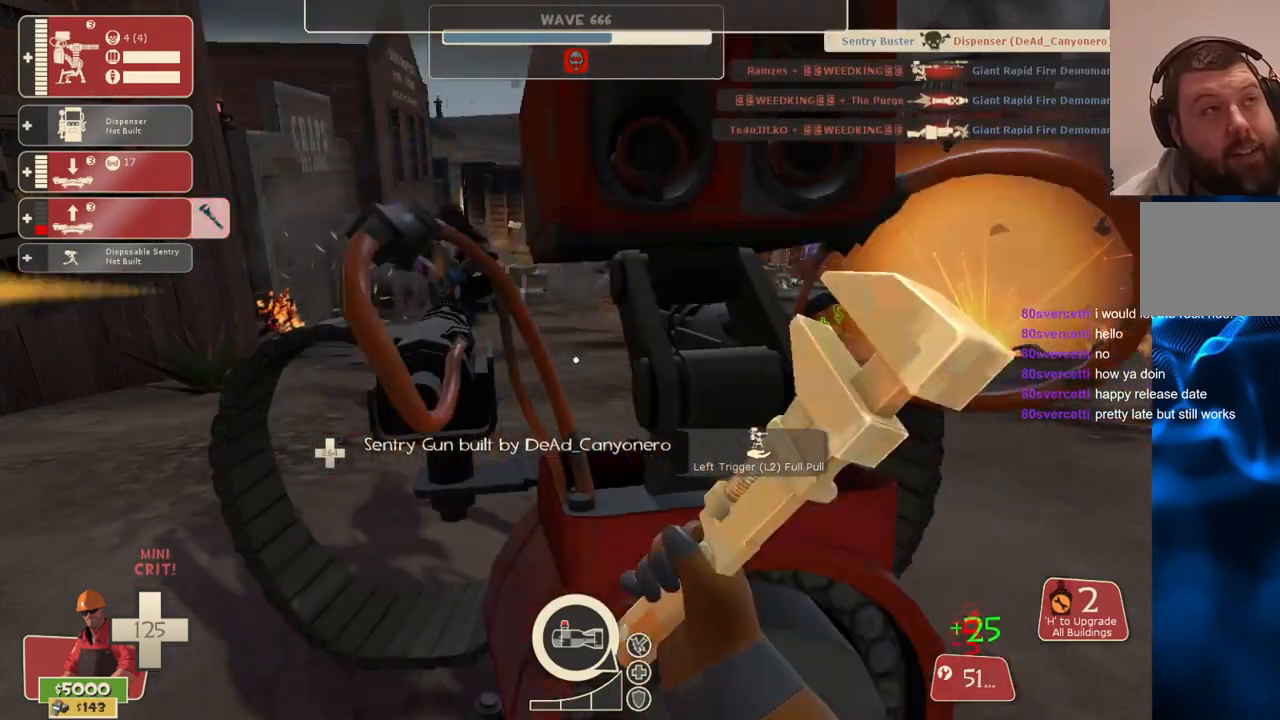
{"buttons": ["R2"], "left_stick": "center", "right_stick": "center", "events": []}
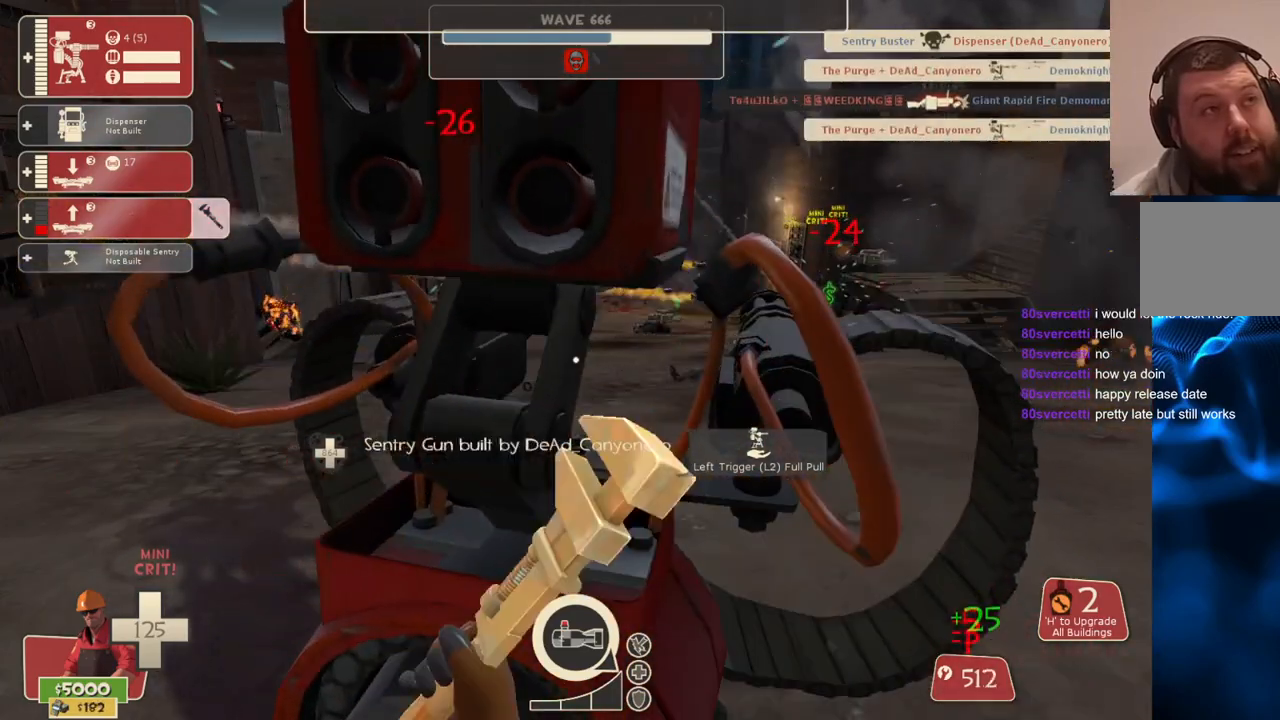
{"buttons": ["R2"], "left_stick": "center", "right_stick": "center", "events": []}
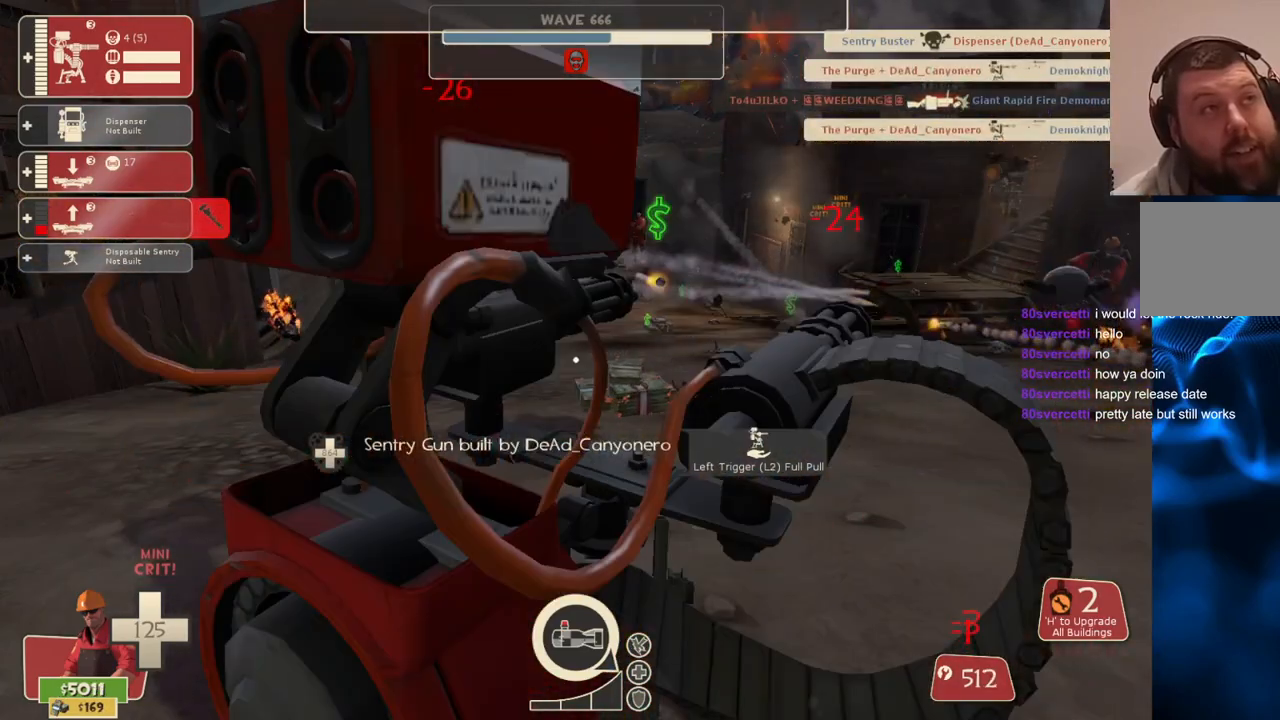
{"buttons": ["R2"], "left_stick": "center", "right_stick": "center", "events": []}
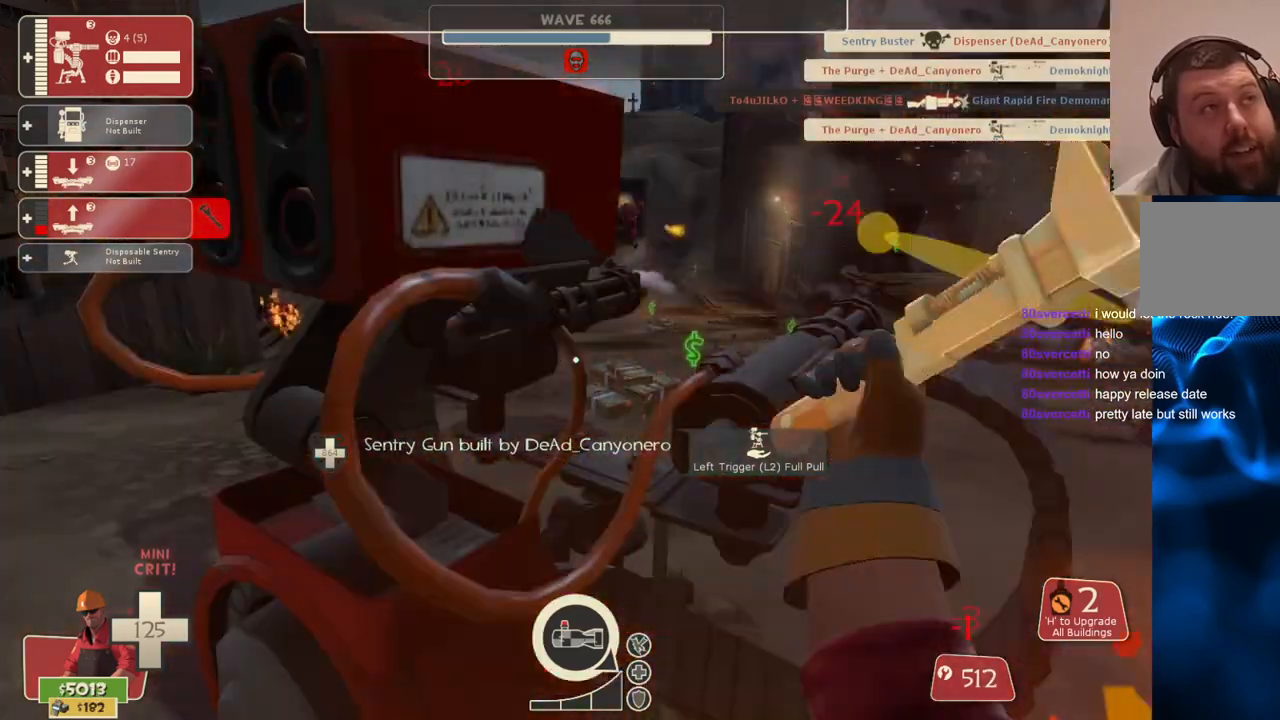
{"buttons": ["R2"], "left_stick": "center", "right_stick": "center", "events": []}
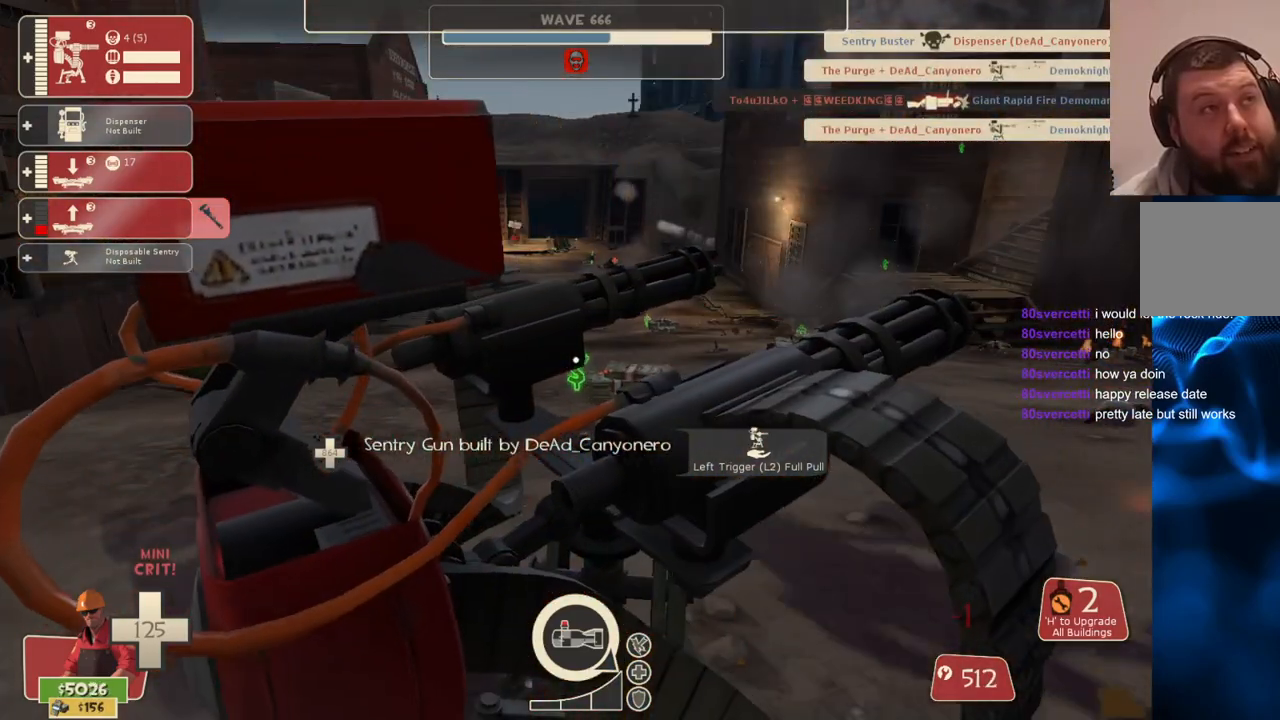
{"buttons": ["R2"], "left_stick": "center", "right_stick": "center", "events": []}
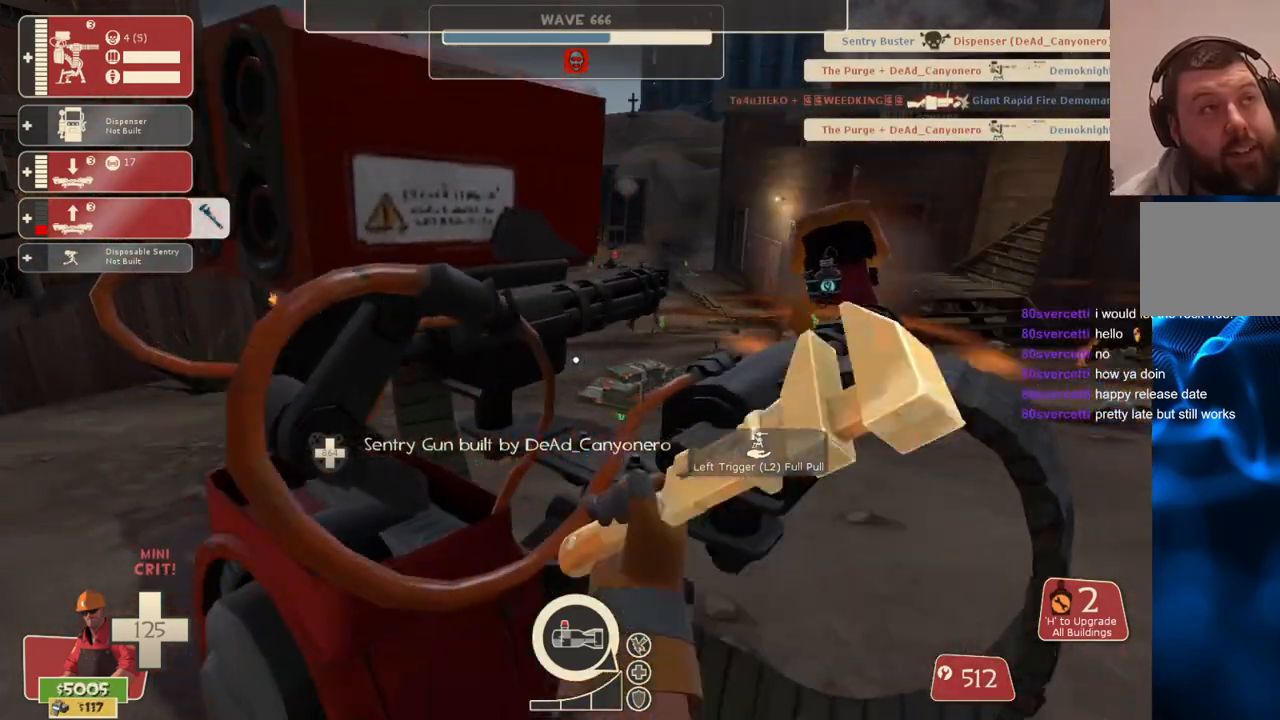
{"buttons": ["R2"], "left_stick": "center", "right_stick": "center", "events": []}
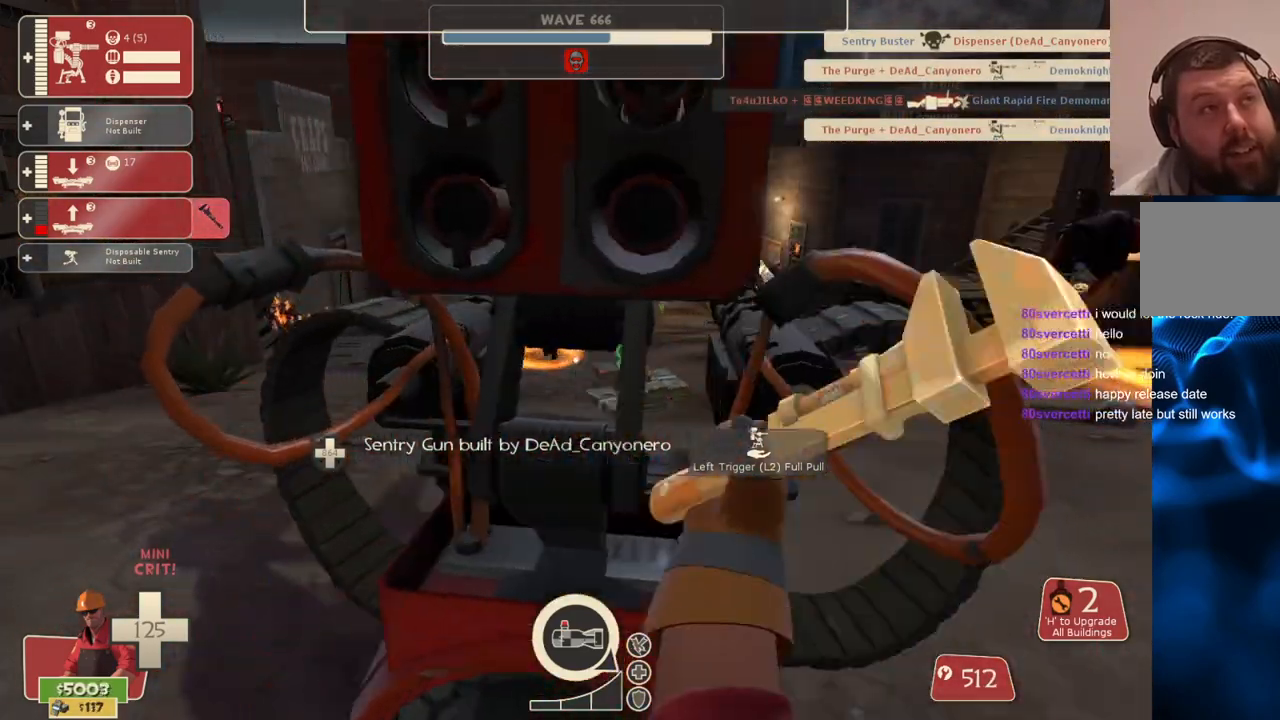
{"buttons": ["R2"], "left_stick": "center", "right_stick": "center", "events": []}
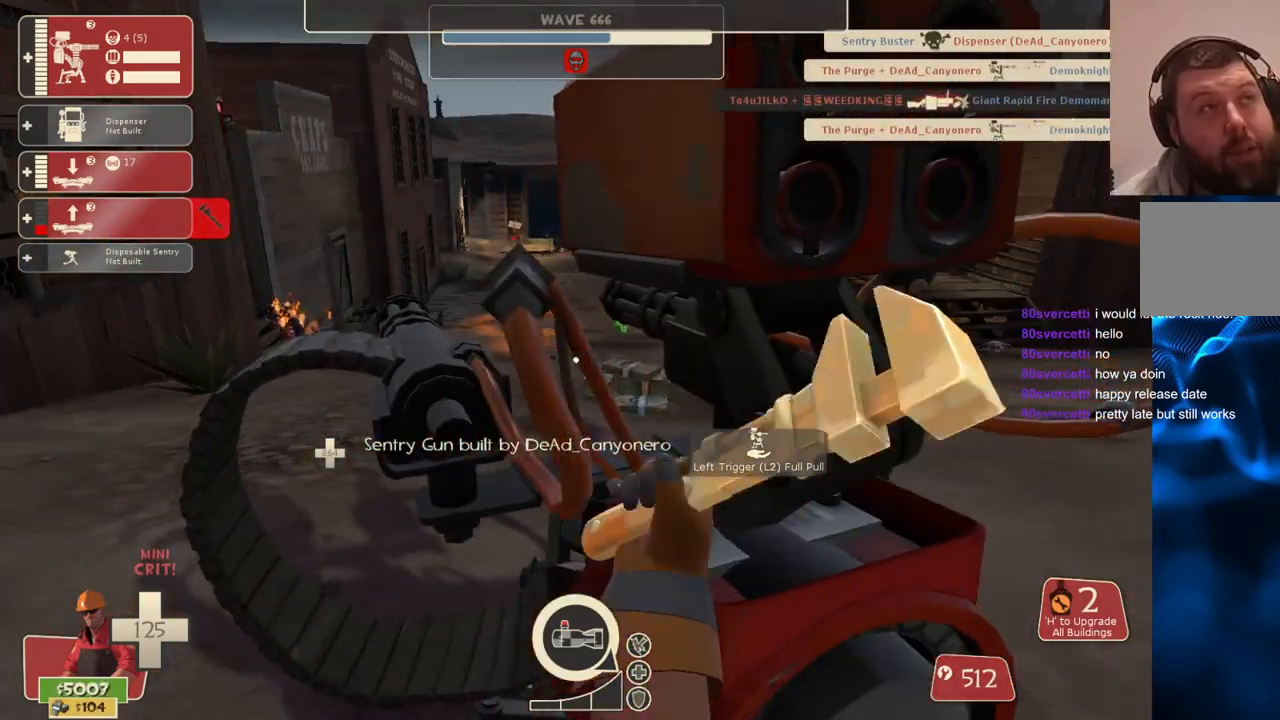
{"buttons": ["R2"], "left_stick": "center", "right_stick": "center", "events": []}
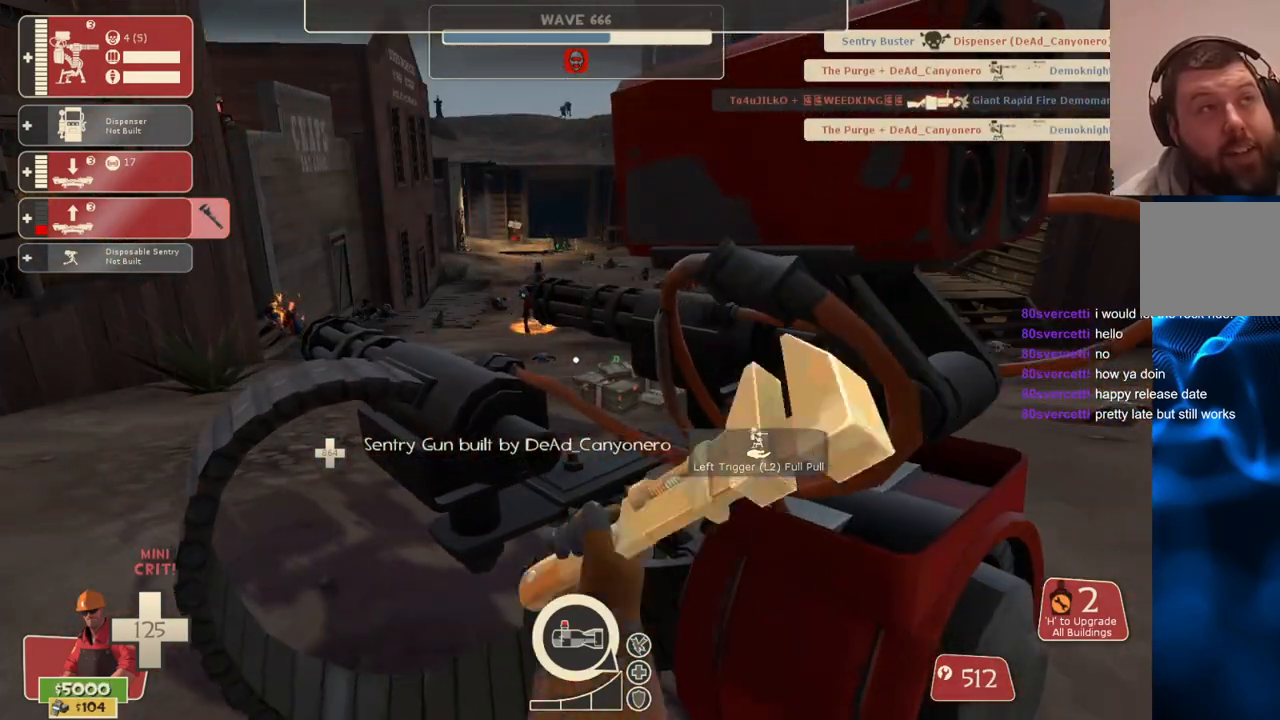
{"buttons": ["R2"], "left_stick": "center", "right_stick": "center", "events": []}
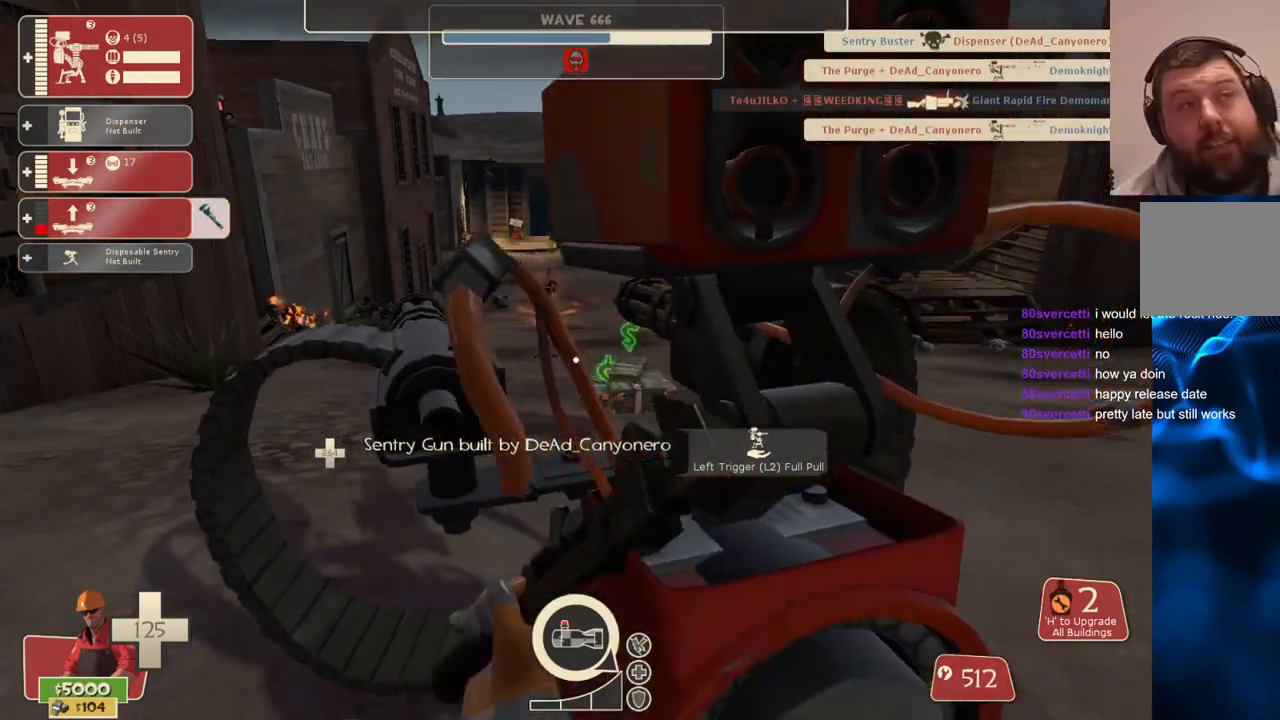
{"buttons": ["R2"], "left_stick": "center", "right_stick": "center", "events": []}
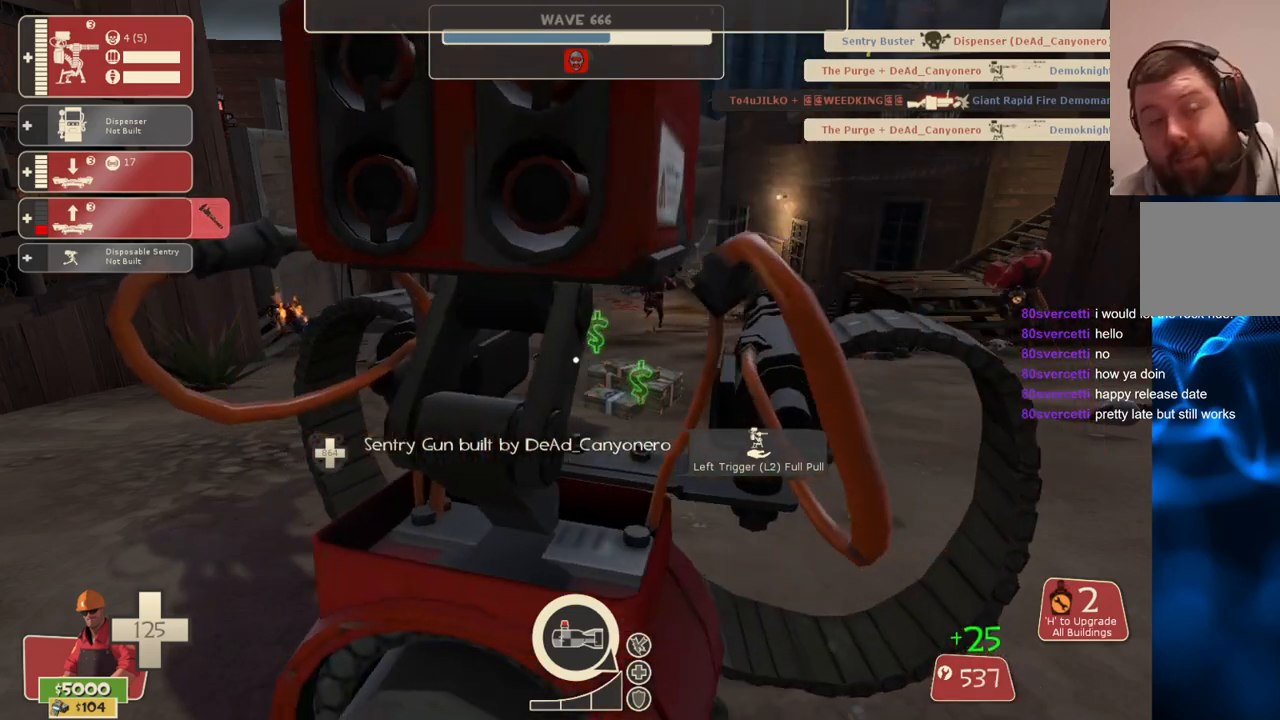
{"buttons": ["R2"], "left_stick": "center", "right_stick": "center", "events": []}
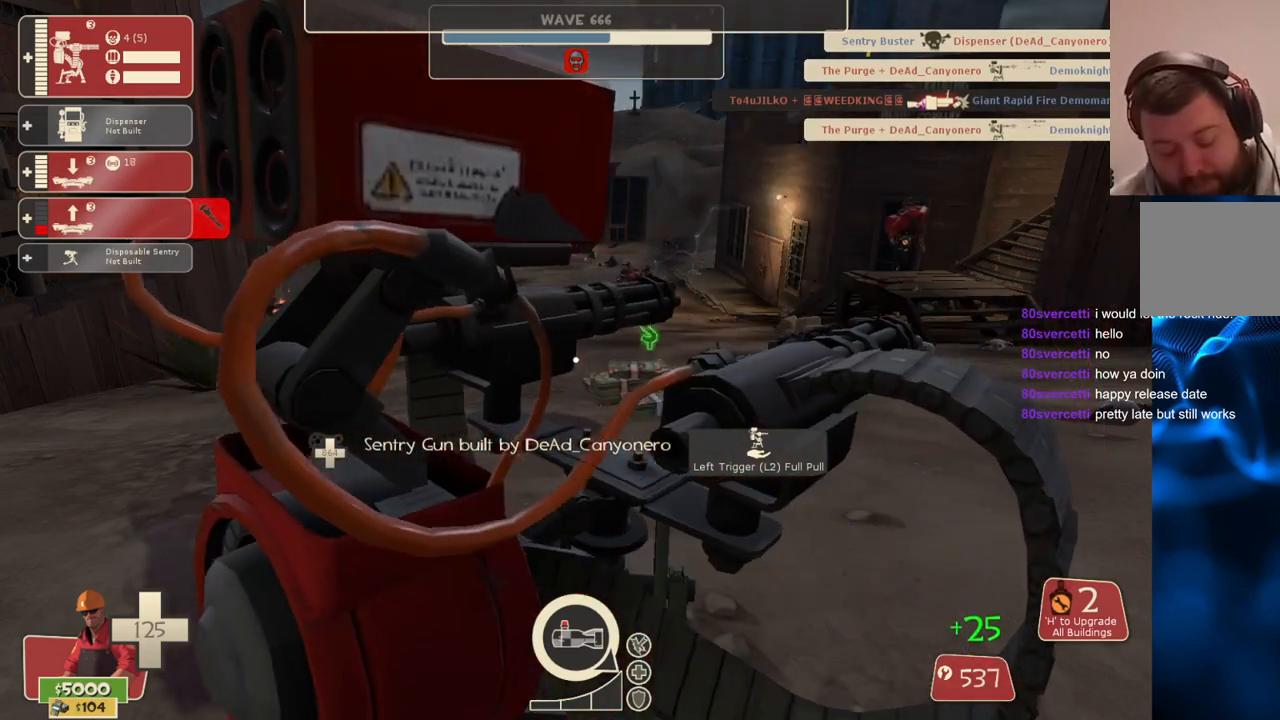
{"buttons": ["R2"], "left_stick": "center", "right_stick": "center", "events": []}